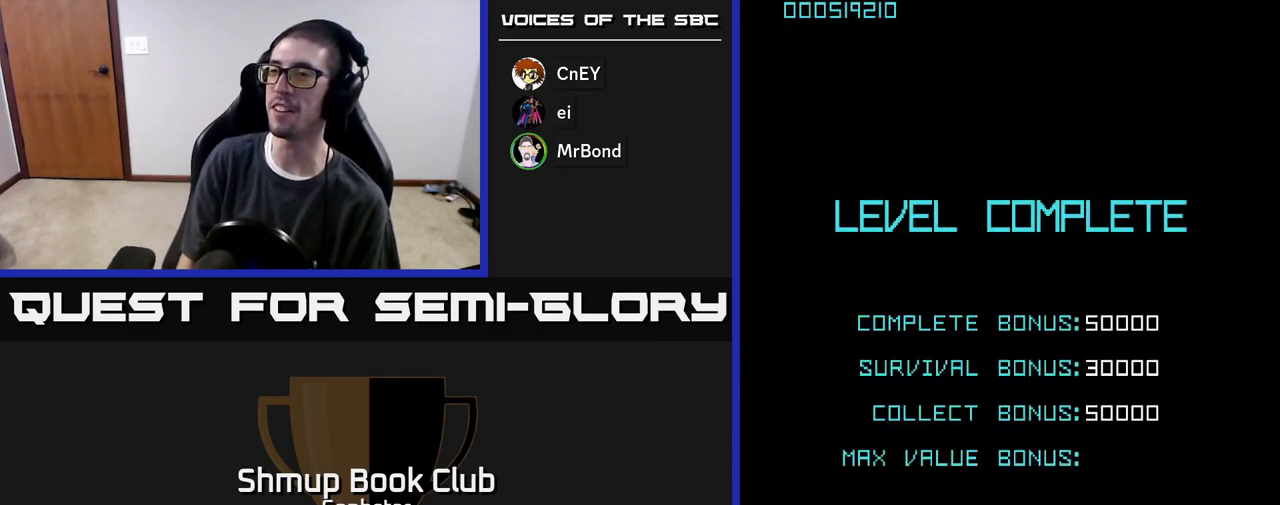
Gameplay with a controller (Xbox layout); each line is a JSON object with the inputs held at the frame after it. "events" lists button and stick changes between this image and that frame as [ms after this image, input, new state], when the widget could be followed in between. Not read: right_stick.
{"buttons": ["A"], "left_stick": "center", "events": [[317, "A", "down"]]}
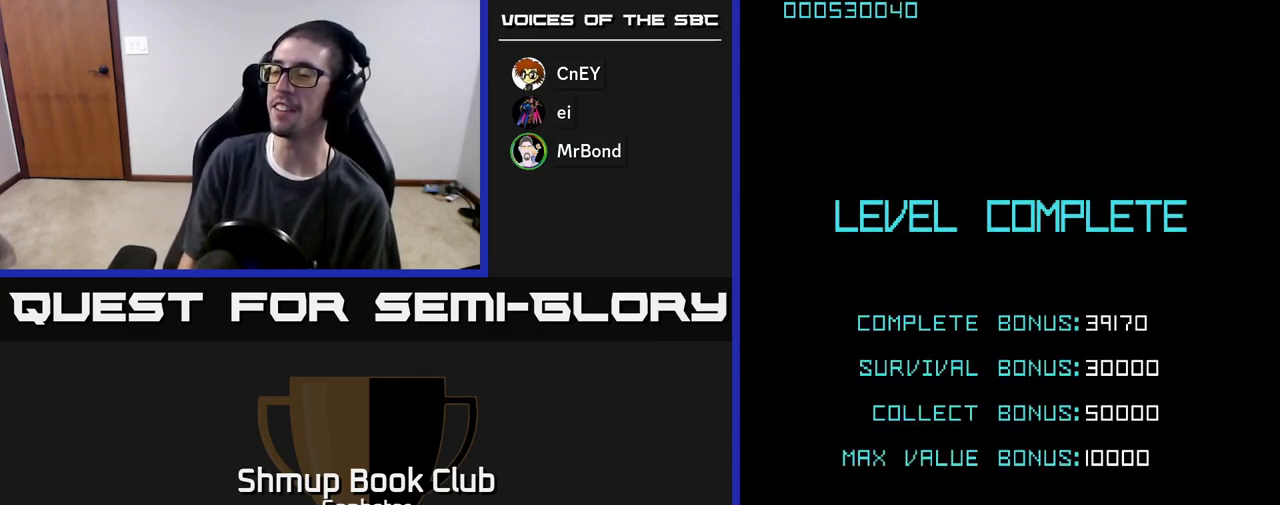
{"buttons": ["A"], "left_stick": "center", "events": []}
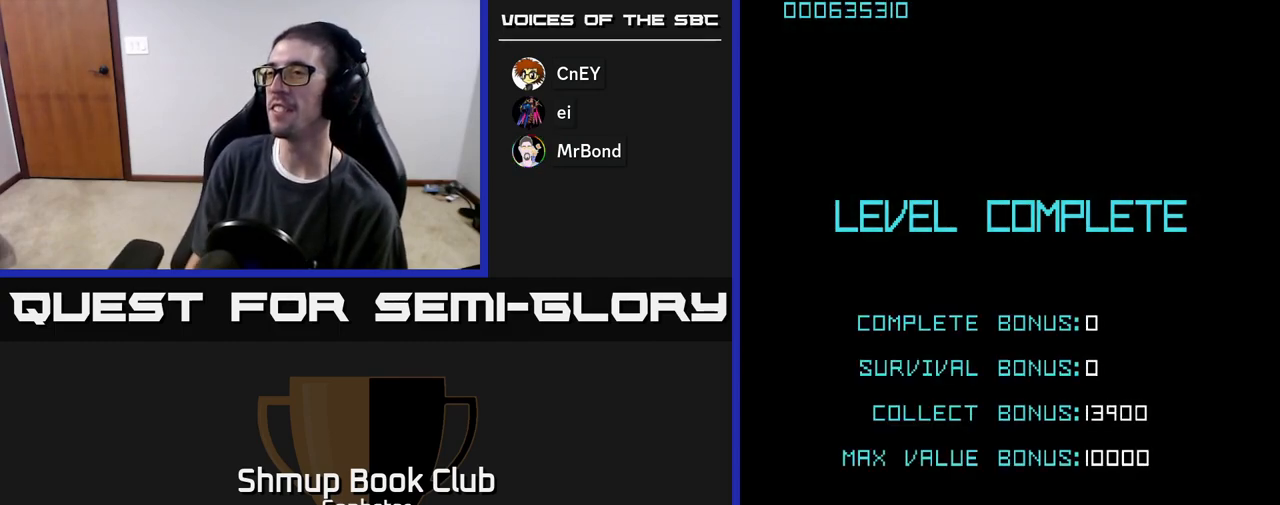
{"buttons": [], "left_stick": "center", "events": [[467, "A", "up"]]}
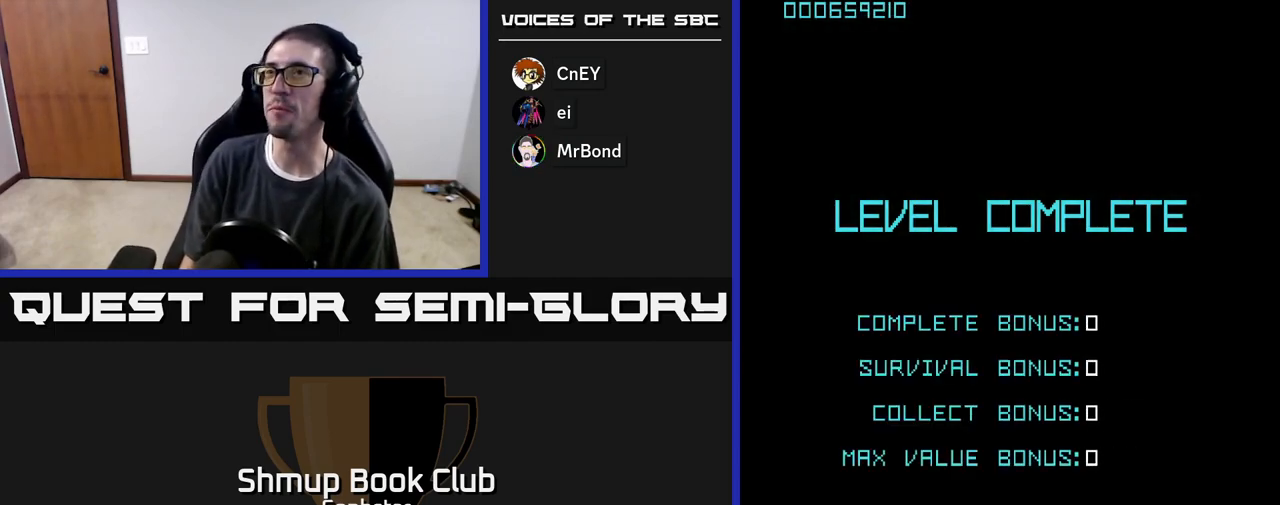
{"buttons": ["A"], "left_stick": "center", "events": [[83, "A", "down"], [150, "A", "up"], [217, "A", "down"]]}
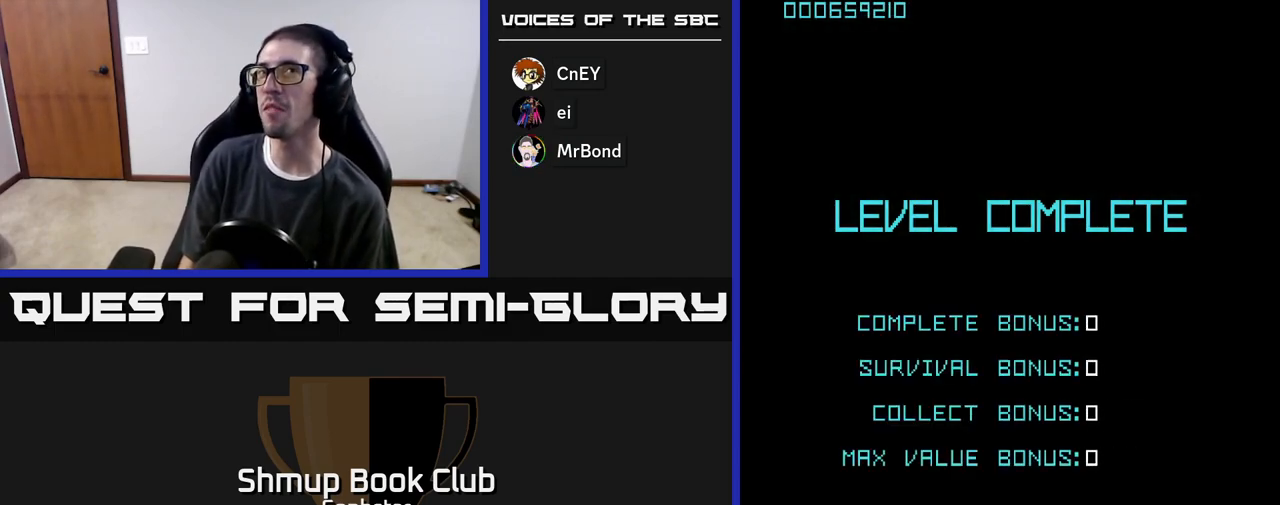
{"buttons": ["A"], "left_stick": "center", "events": []}
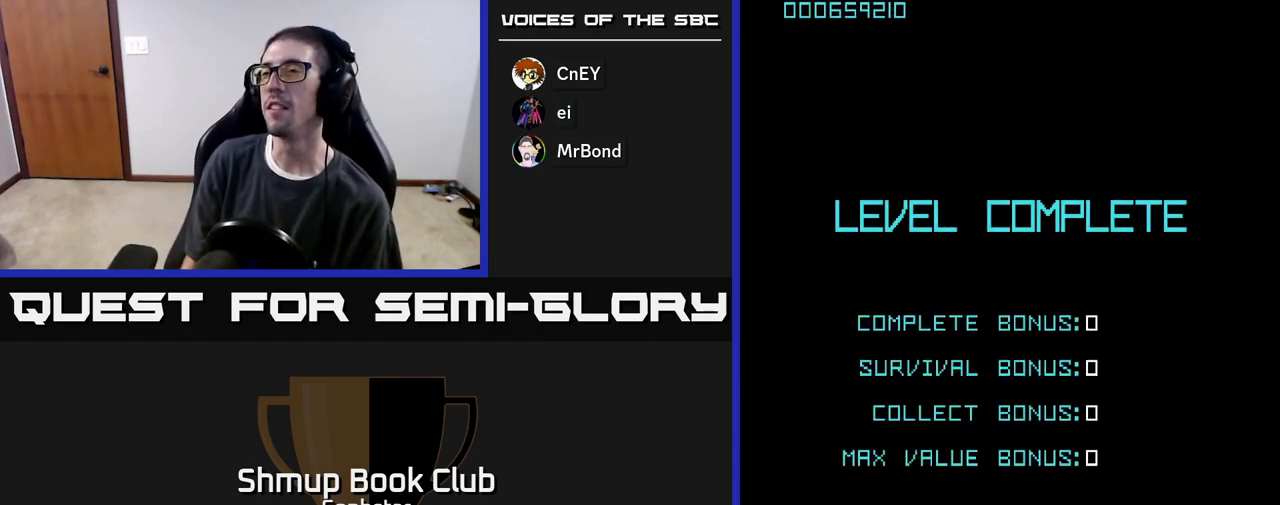
{"buttons": ["A"], "left_stick": "center", "events": []}
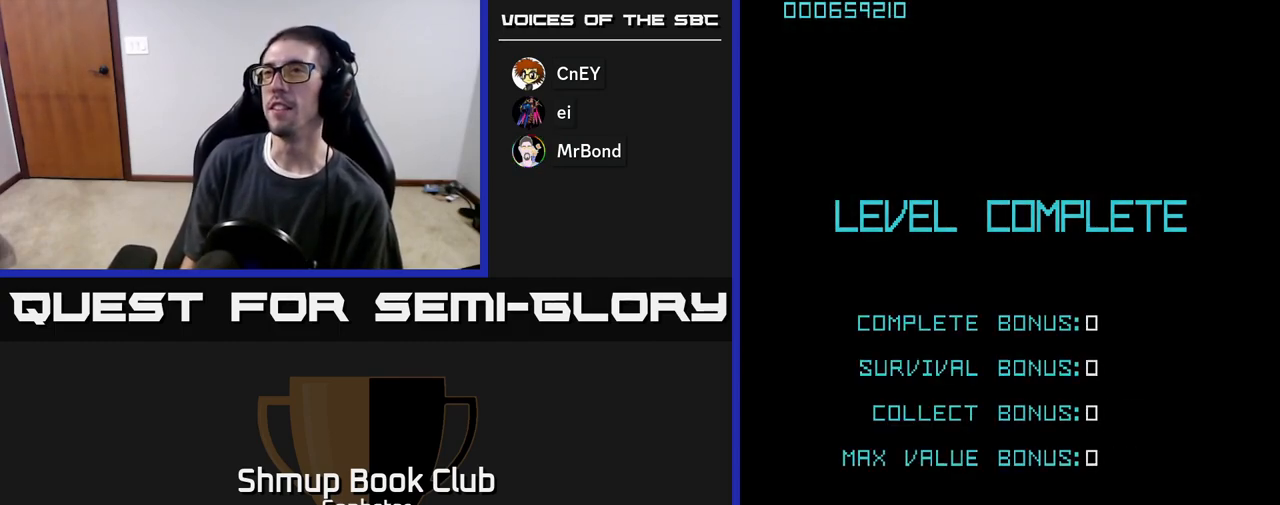
{"buttons": ["A"], "left_stick": "center", "events": []}
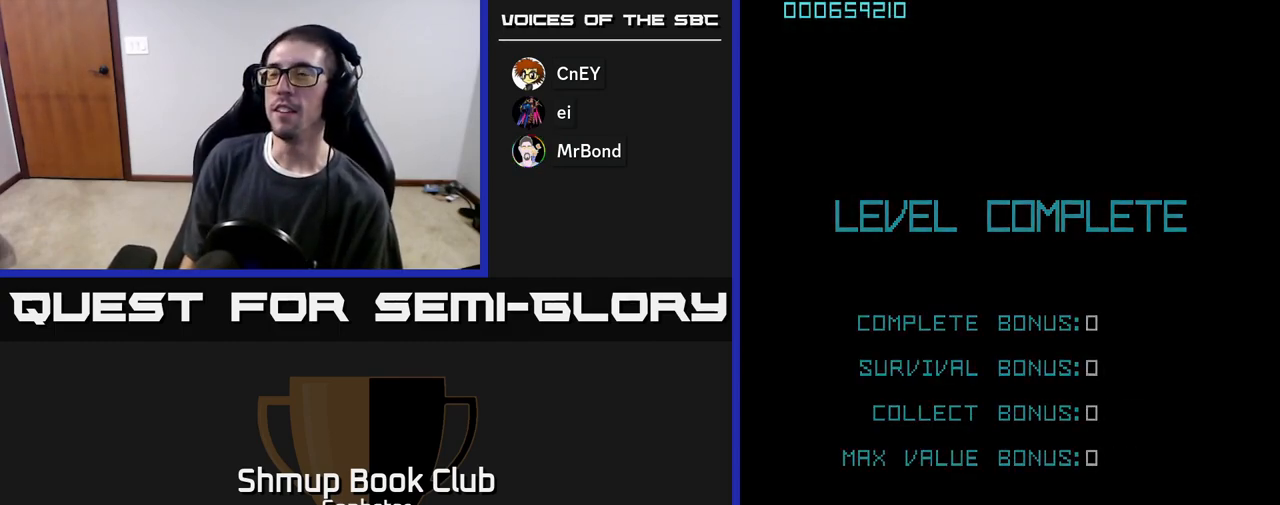
{"buttons": ["A"], "left_stick": "center", "events": [[217, "A", "up"], [367, "A", "down"]]}
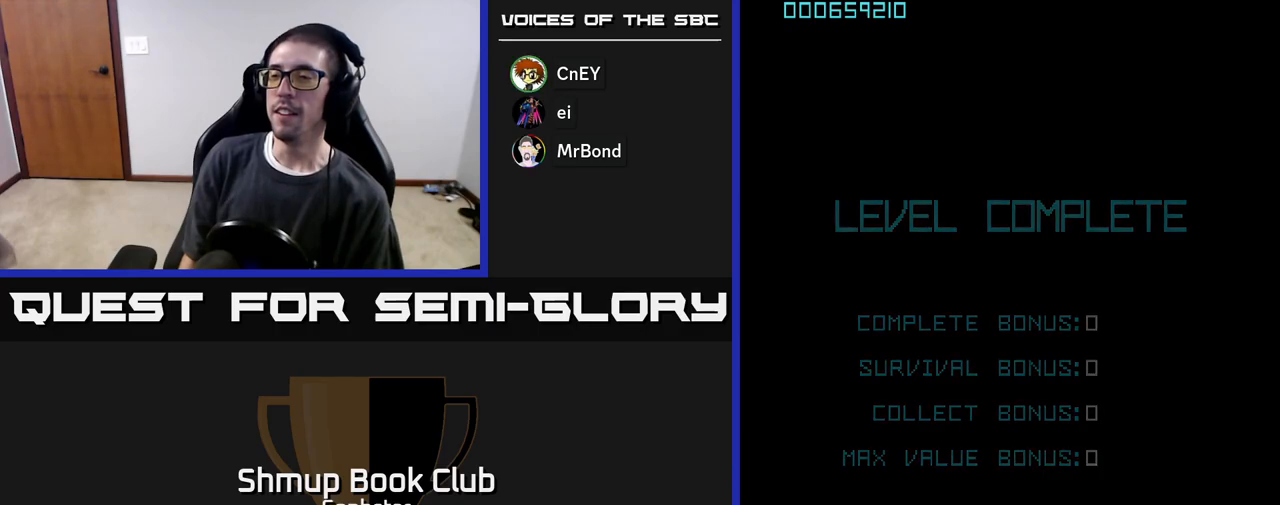
{"buttons": ["A"], "left_stick": "center", "events": []}
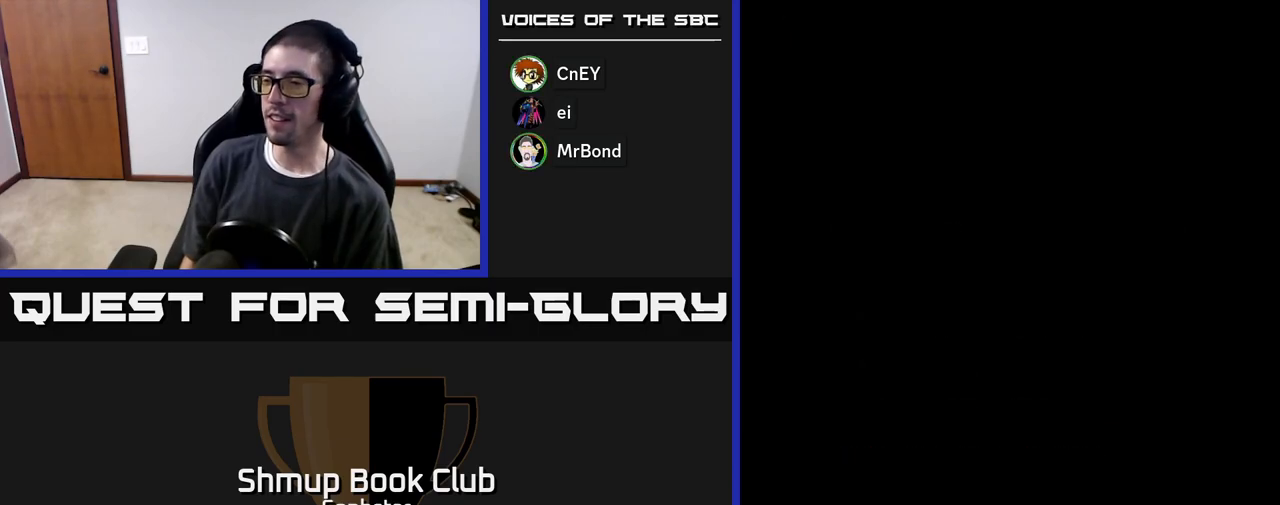
{"buttons": ["A"], "left_stick": "center", "events": []}
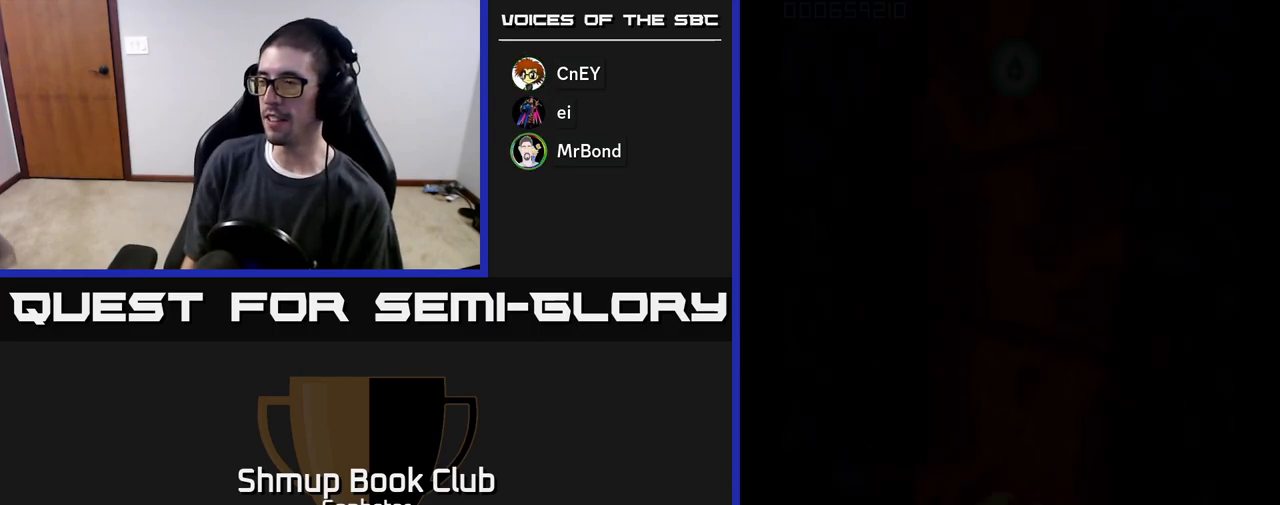
{"buttons": [], "left_stick": "center", "events": [[100, "DPAD_UP", "down"], [300, "A", "up"], [333, "DPAD_UP", "up"]]}
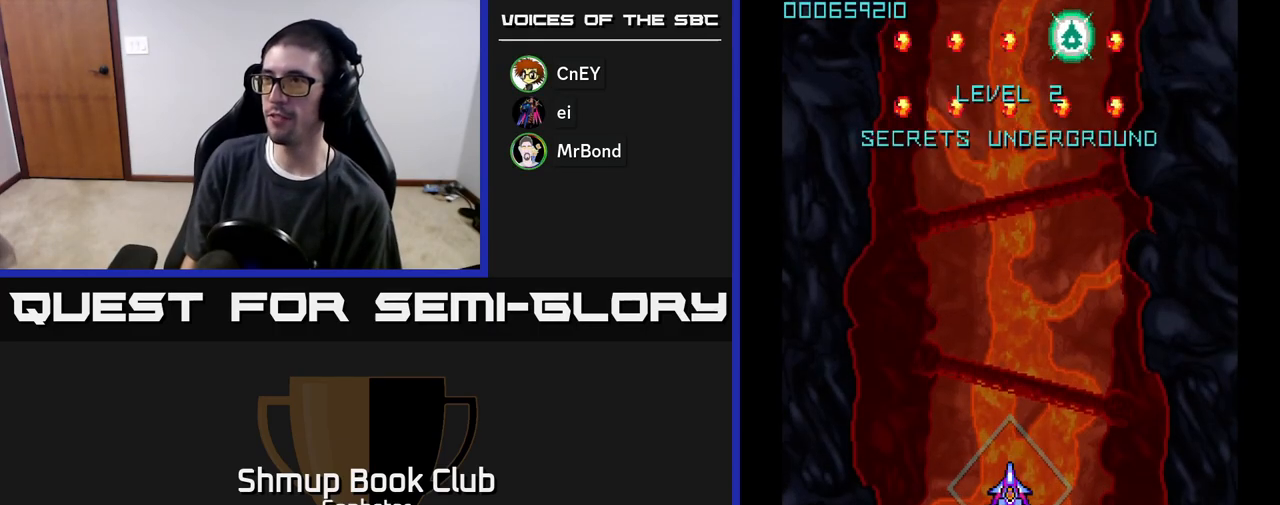
{"buttons": ["A", "DPAD_UP", "DPAD_RIGHT"], "left_stick": "center", "events": [[117, "DPAD_UP", "down"], [217, "A", "down"], [233, "DPAD_RIGHT", "down"]]}
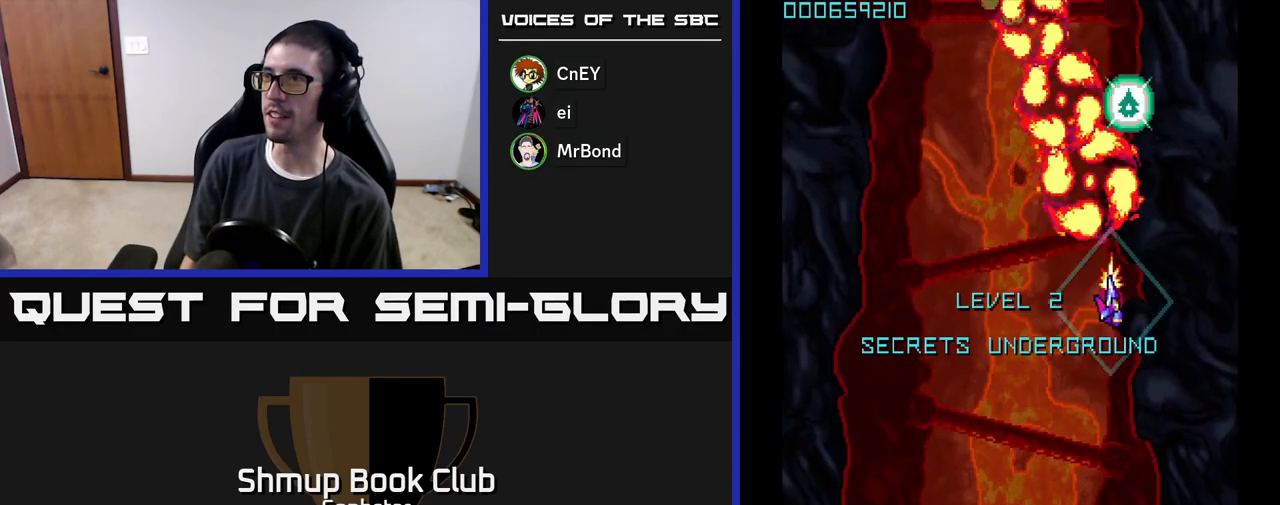
{"buttons": ["A", "DPAD_DOWN", "DPAD_LEFT"], "left_stick": "center", "events": [[133, "DPAD_RIGHT", "up"], [317, "DPAD_LEFT", "down"], [317, "DPAD_UP", "up"], [417, "DPAD_DOWN", "down"]]}
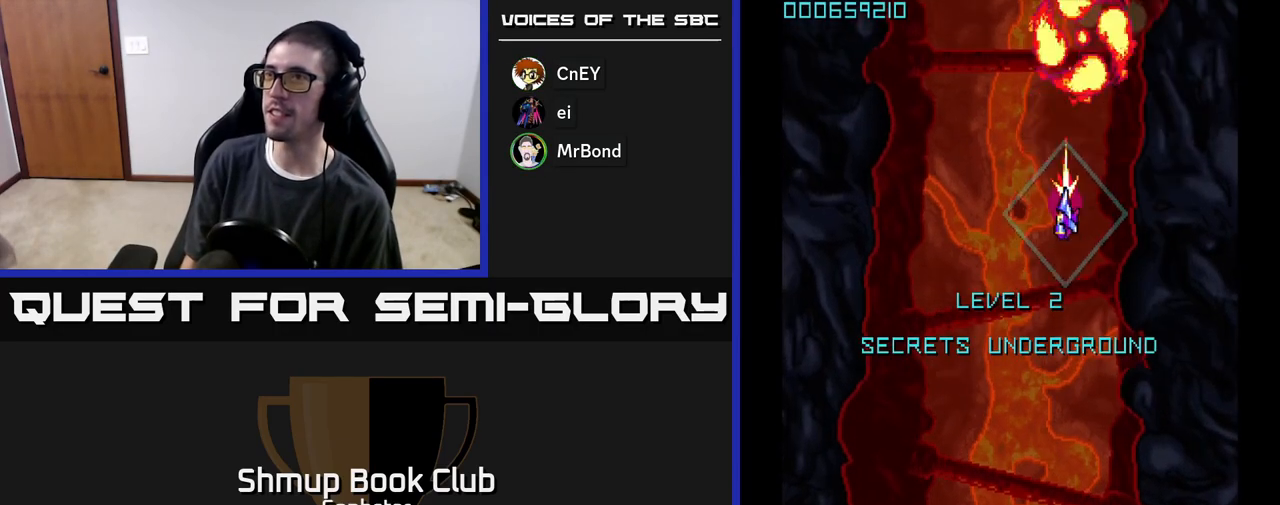
{"buttons": ["A", "DPAD_LEFT"], "left_stick": "center", "events": [[17, "DPAD_LEFT", "up"], [433, "DPAD_DOWN", "up"], [433, "DPAD_LEFT", "down"]]}
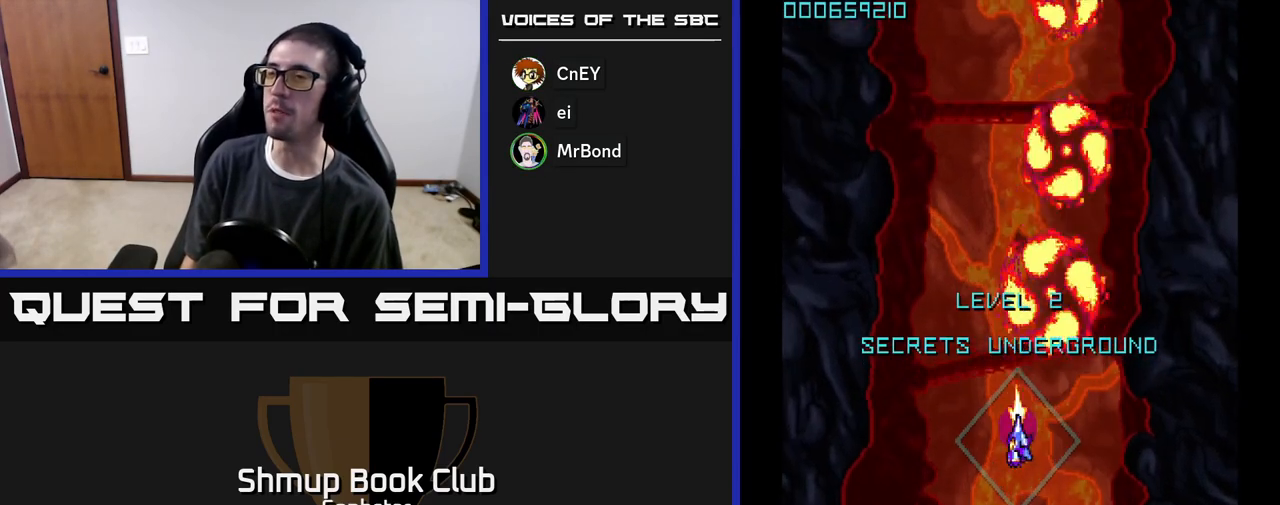
{"buttons": ["A"], "left_stick": "center", "events": [[33, "DPAD_LEFT", "up"]]}
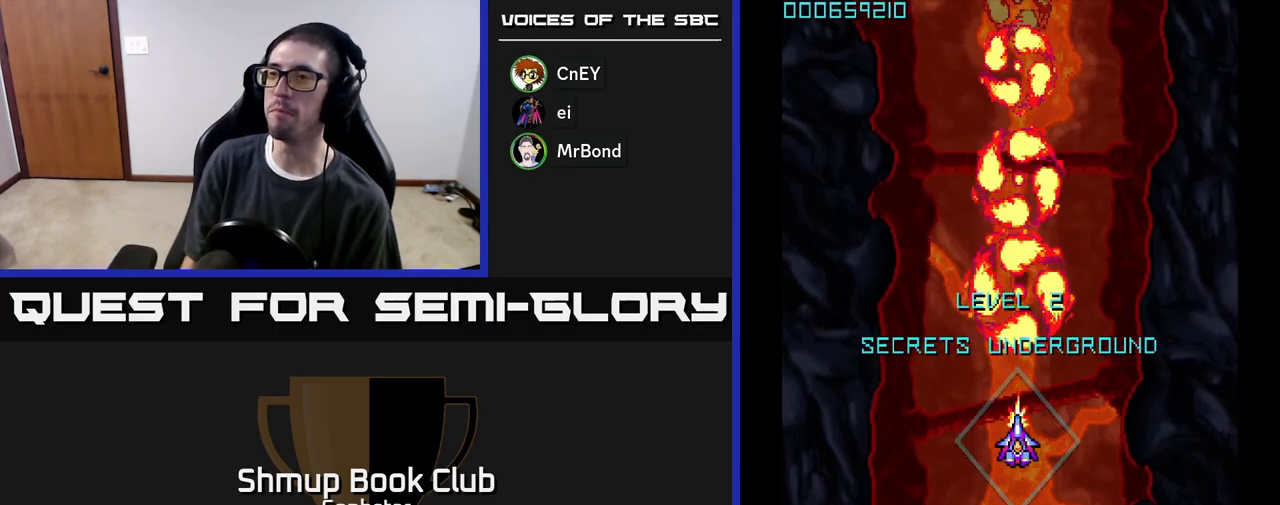
{"buttons": ["A"], "left_stick": "center", "events": []}
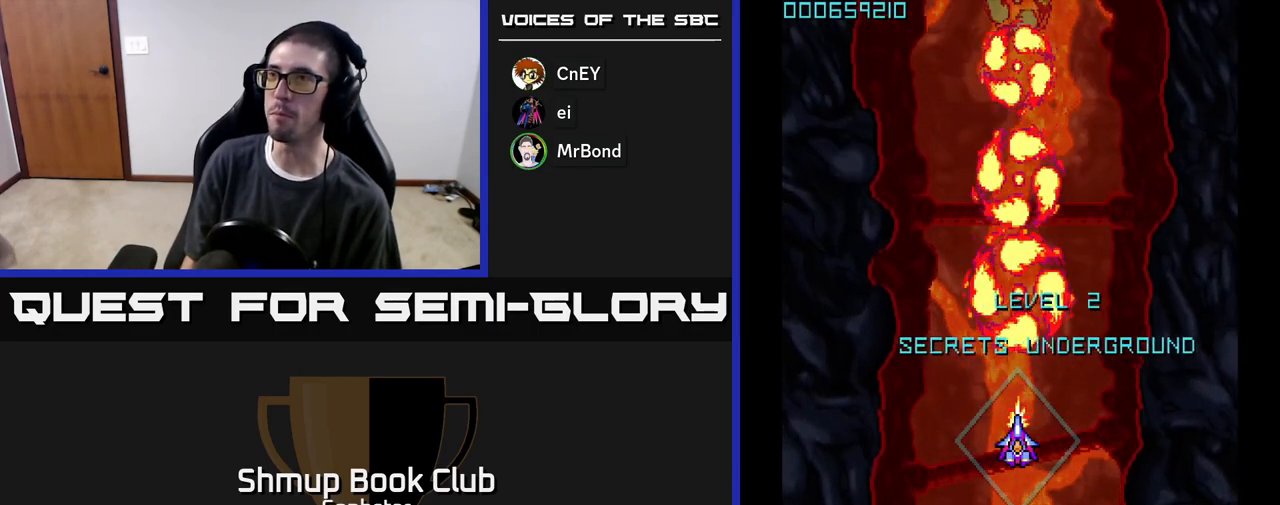
{"buttons": ["A"], "left_stick": "center", "events": []}
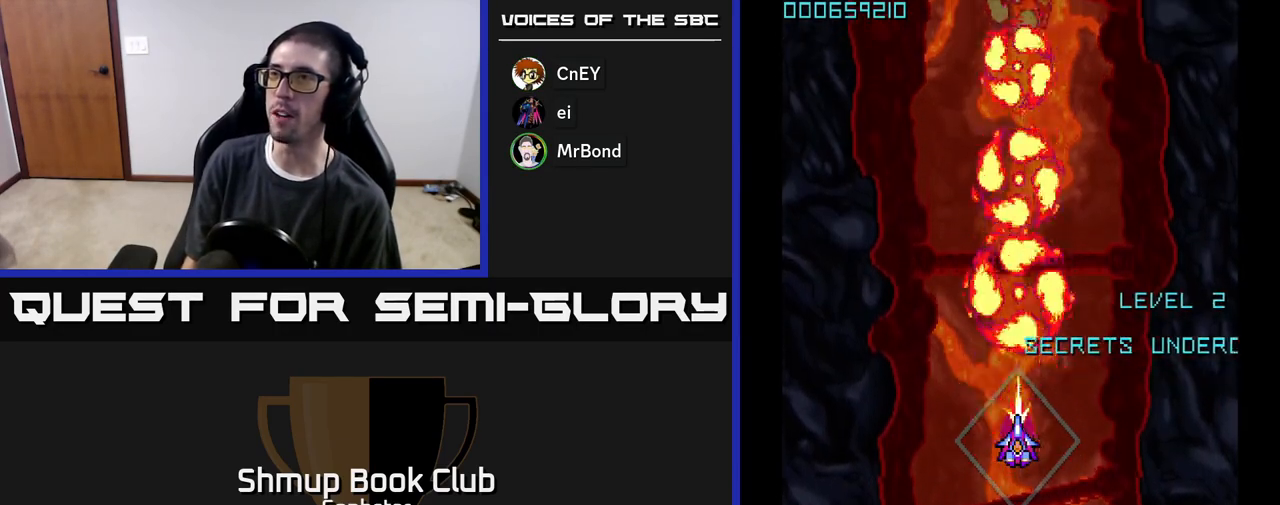
{"buttons": ["A"], "left_stick": "center", "events": []}
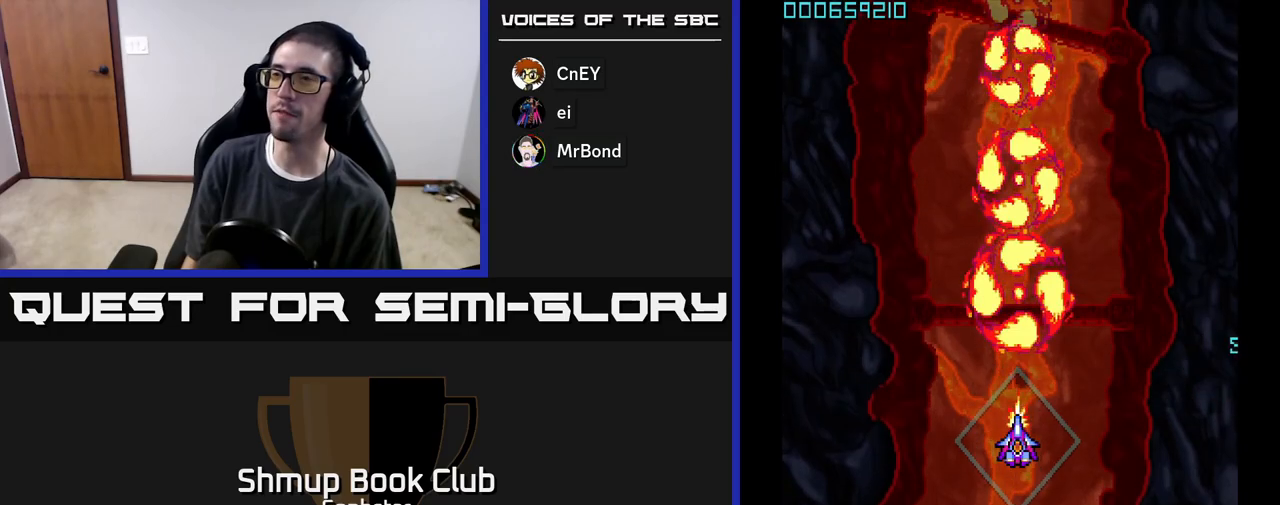
{"buttons": ["A"], "left_stick": "center", "events": []}
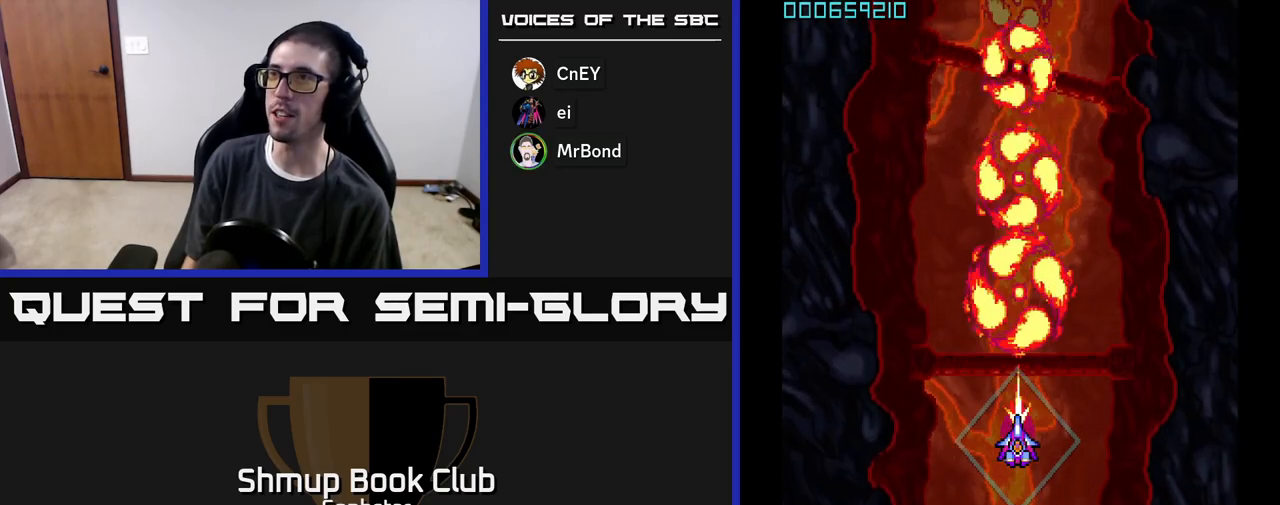
{"buttons": ["A", "DPAD_UP"], "left_stick": "center", "events": [[283, "DPAD_UP", "down"], [300, "DPAD_LEFT", "down"], [467, "DPAD_LEFT", "up"]]}
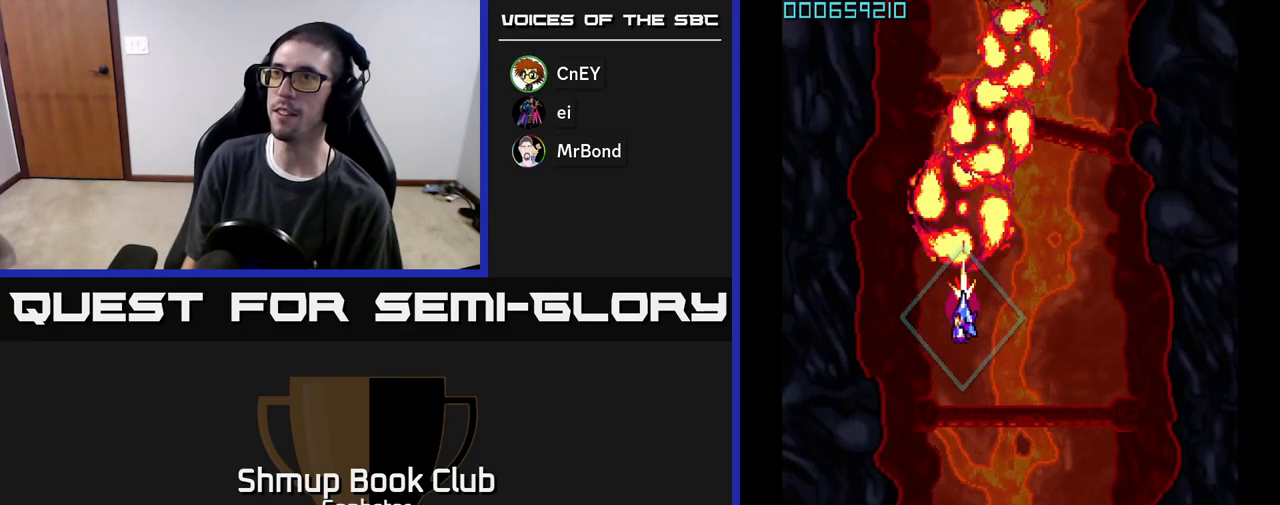
{"buttons": ["A"], "left_stick": "center", "events": [[33, "DPAD_UP", "up"], [50, "DPAD_RIGHT", "down"], [183, "DPAD_RIGHT", "up"]]}
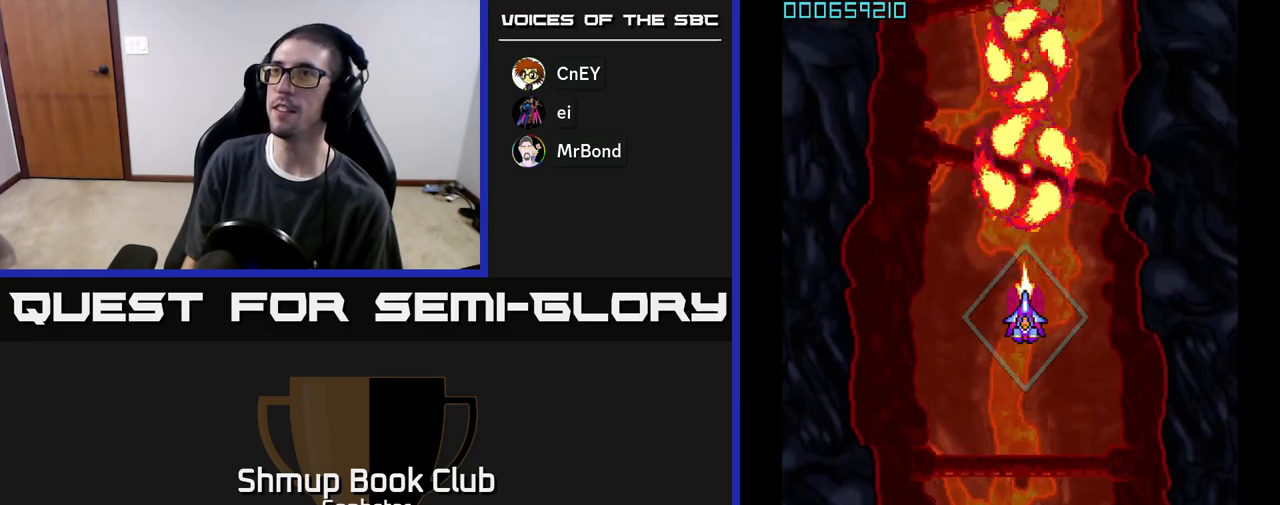
{"buttons": ["A"], "left_stick": "center", "events": []}
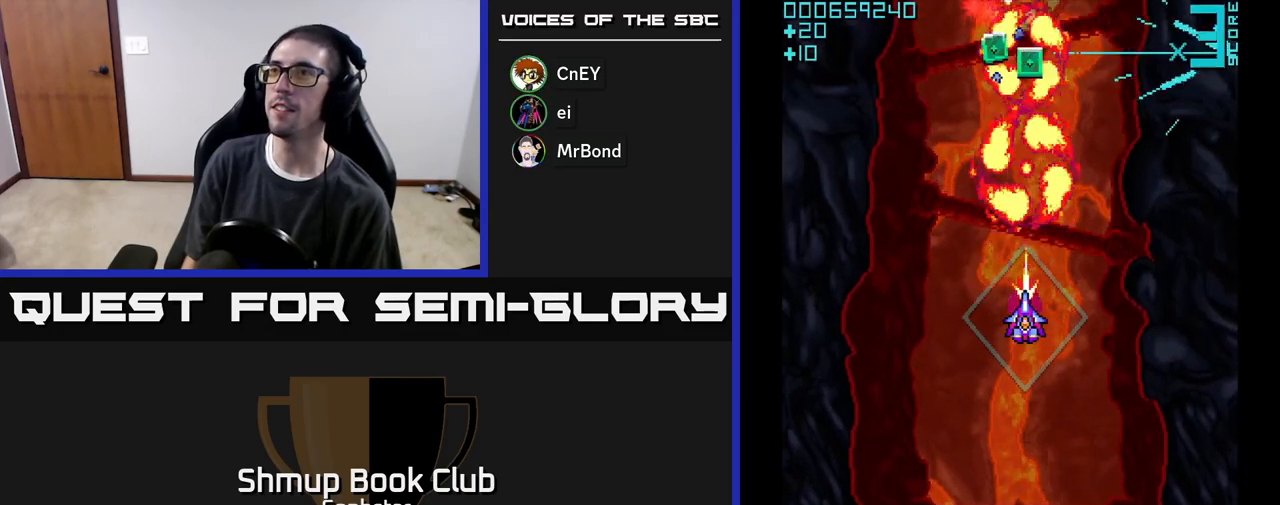
{"buttons": ["A", "DPAD_UP"], "left_stick": "center", "events": [[317, "DPAD_UP", "down"]]}
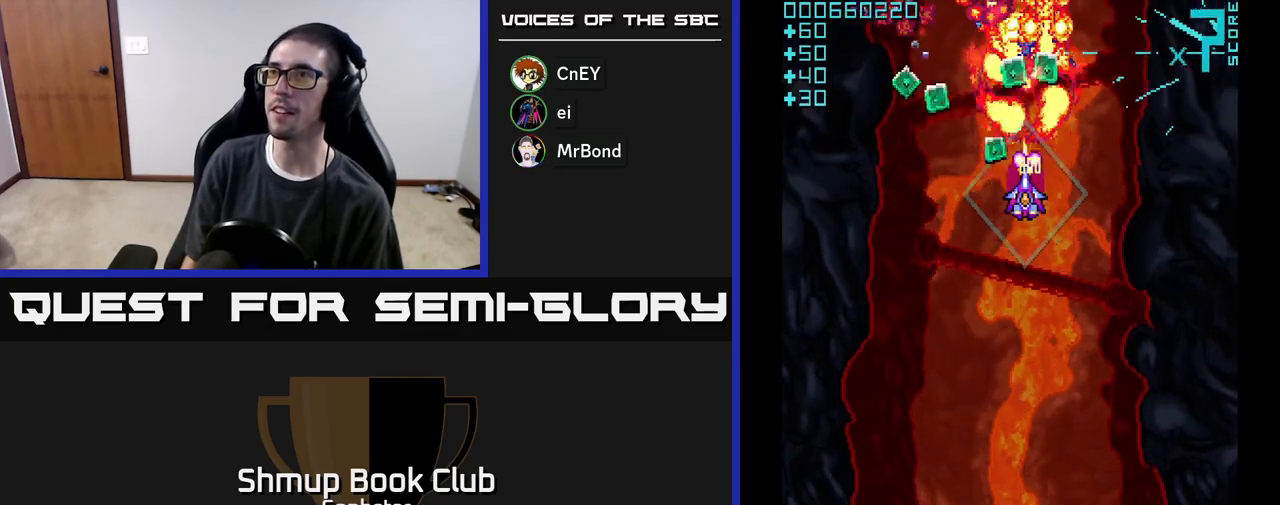
{"buttons": ["A"], "left_stick": "center", "events": [[83, "DPAD_LEFT", "down"], [100, "DPAD_UP", "up"], [167, "DPAD_DOWN", "down"], [283, "DPAD_DOWN", "up"], [417, "DPAD_LEFT", "up"]]}
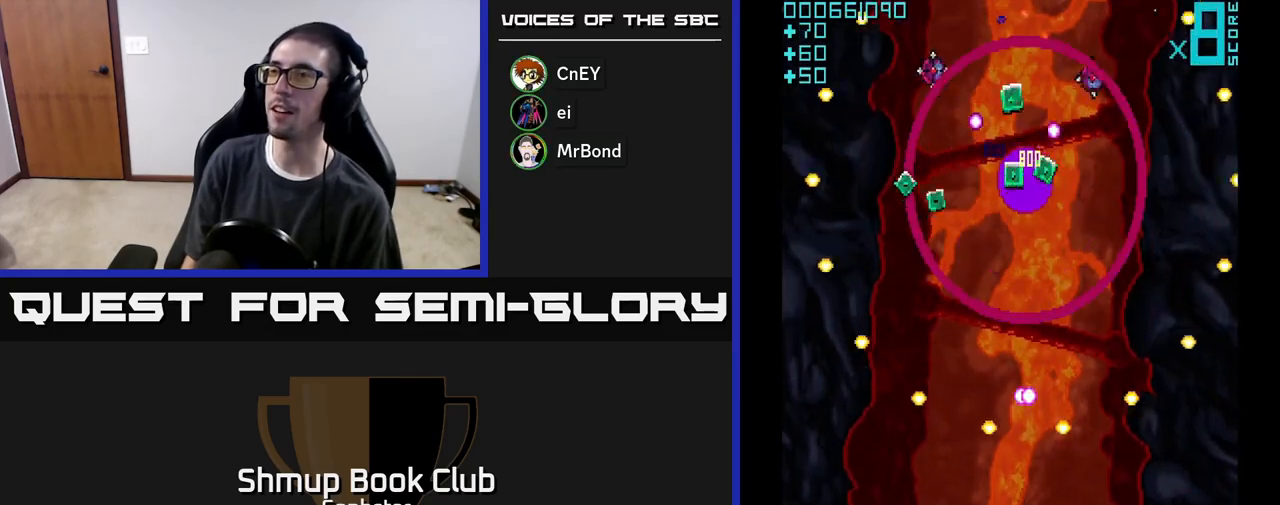
{"buttons": ["A"], "left_stick": "center", "events": [[400, "A", "up"], [483, "A", "down"]]}
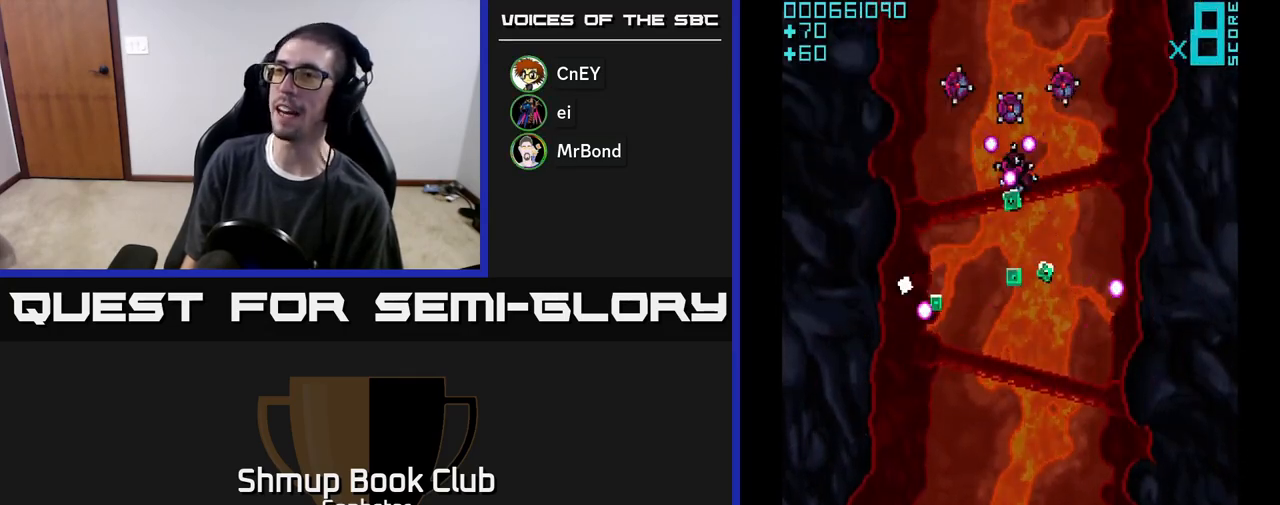
{"buttons": ["A", "DPAD_UP"], "left_stick": "center", "events": [[100, "A", "up"], [167, "A", "down"], [217, "DPAD_UP", "down"], [267, "A", "up"], [317, "A", "down"]]}
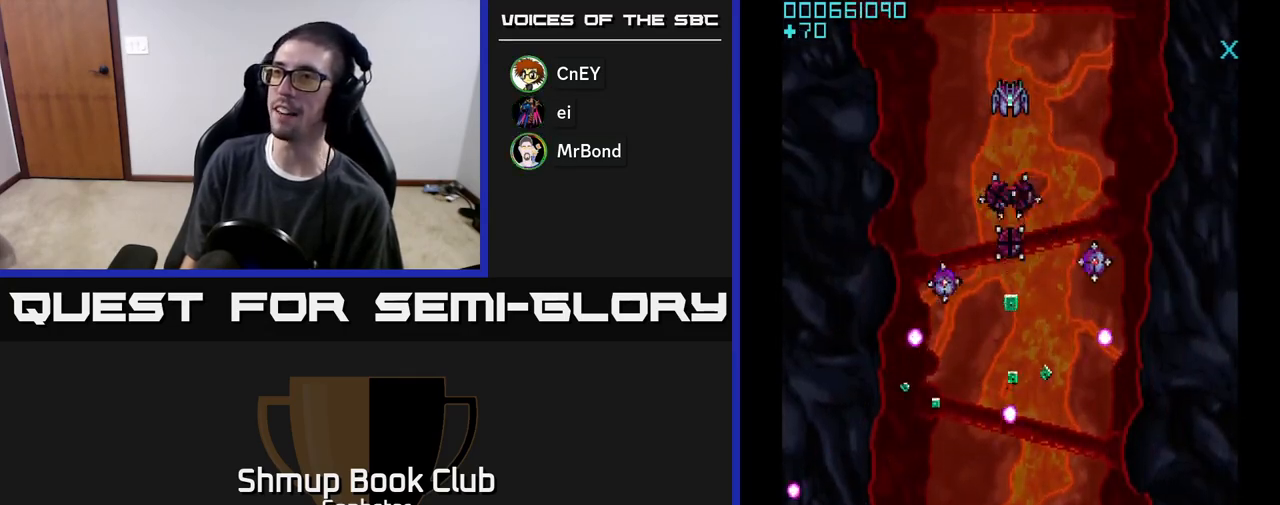
{"buttons": ["A", "DPAD_UP", "DPAD_LEFT"], "left_stick": "center", "events": [[200, "DPAD_LEFT", "down"]]}
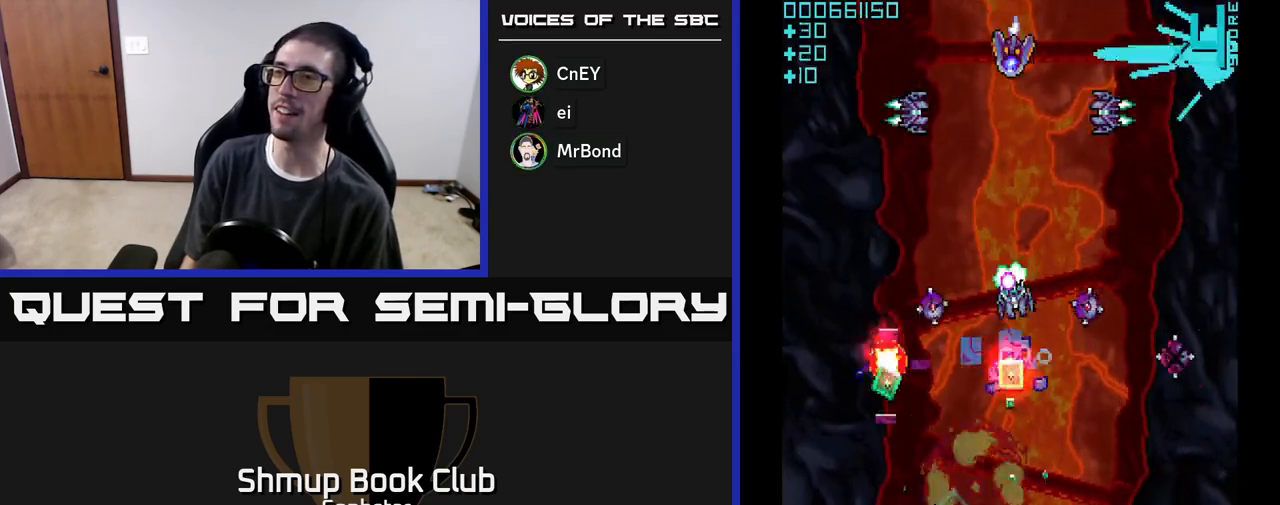
{"buttons": ["A", "DPAD_RIGHT"], "left_stick": "center", "events": [[233, "DPAD_UP", "up"], [250, "DPAD_LEFT", "up"], [267, "DPAD_RIGHT", "down"], [417, "DPAD_DOWN", "down"], [450, "DPAD_DOWN", "up"]]}
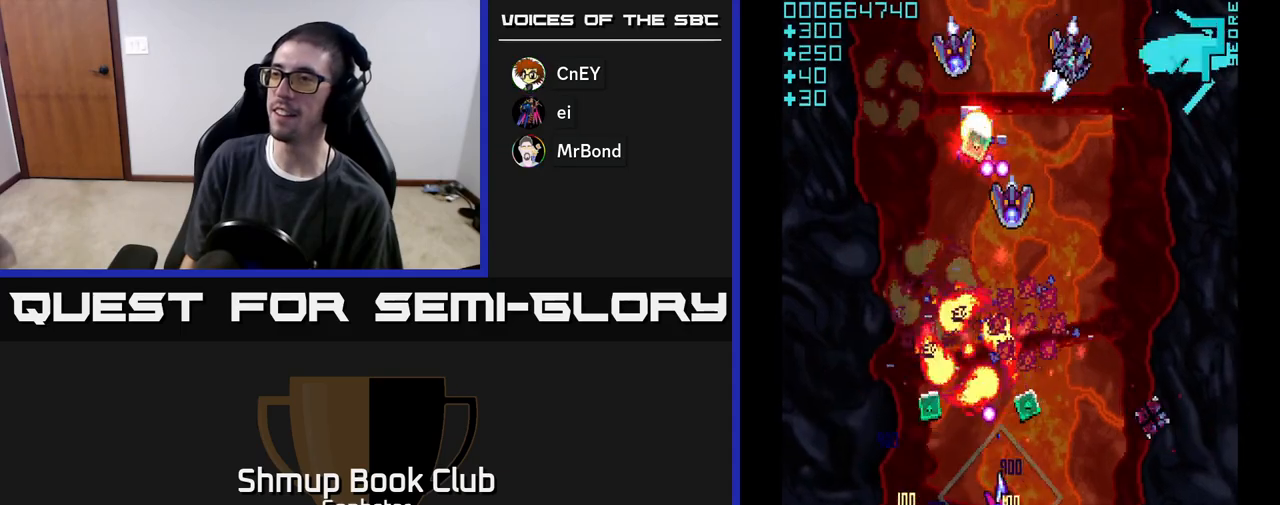
{"buttons": ["A", "DPAD_DOWN", "DPAD_LEFT"], "left_stick": "center", "events": [[100, "DPAD_UP", "down"], [133, "DPAD_RIGHT", "up"], [200, "DPAD_UP", "up"], [267, "DPAD_LEFT", "down"], [350, "DPAD_DOWN", "down"]]}
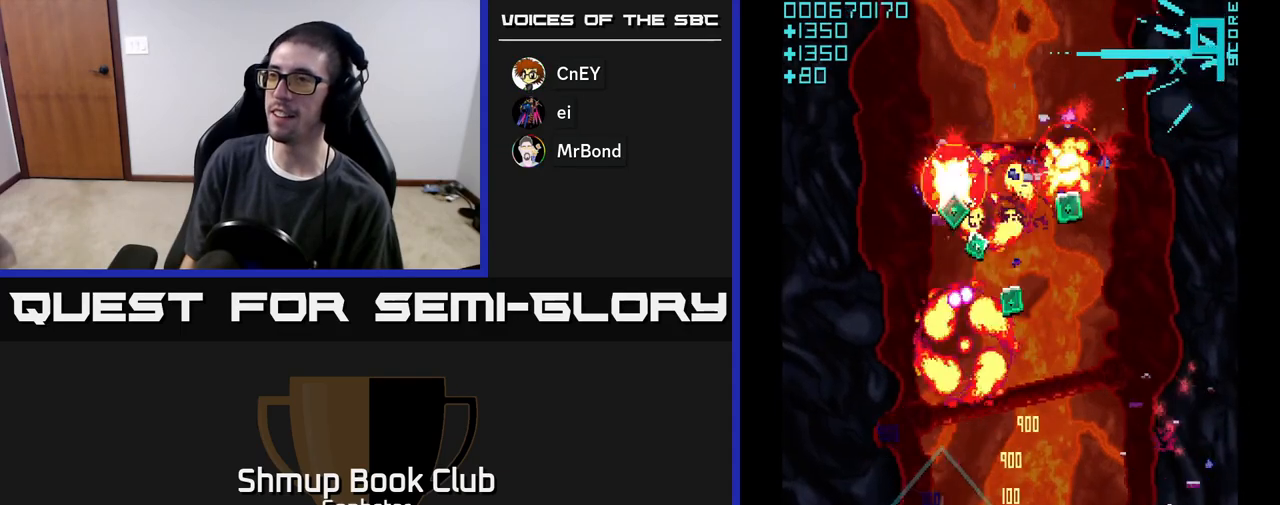
{"buttons": ["A", "DPAD_RIGHT"], "left_stick": "center", "events": [[117, "DPAD_DOWN", "up"], [133, "DPAD_LEFT", "up"], [150, "DPAD_UP", "down"], [200, "DPAD_RIGHT", "down"], [500, "DPAD_UP", "up"]]}
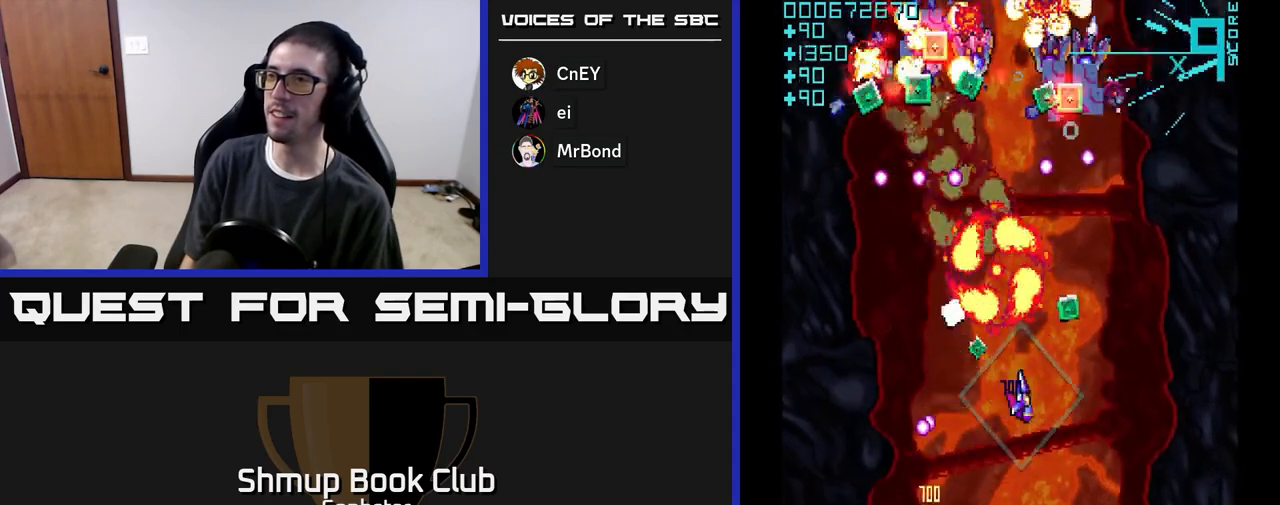
{"buttons": ["A", "DPAD_DOWN", "DPAD_RIGHT"], "left_stick": "center", "events": [[17, "DPAD_UP", "down"], [33, "DPAD_RIGHT", "up"], [83, "DPAD_LEFT", "down"], [133, "DPAD_UP", "up"], [233, "DPAD_DOWN", "down"], [250, "DPAD_LEFT", "up"], [300, "DPAD_RIGHT", "down"], [333, "DPAD_DOWN", "up"], [483, "DPAD_DOWN", "down"]]}